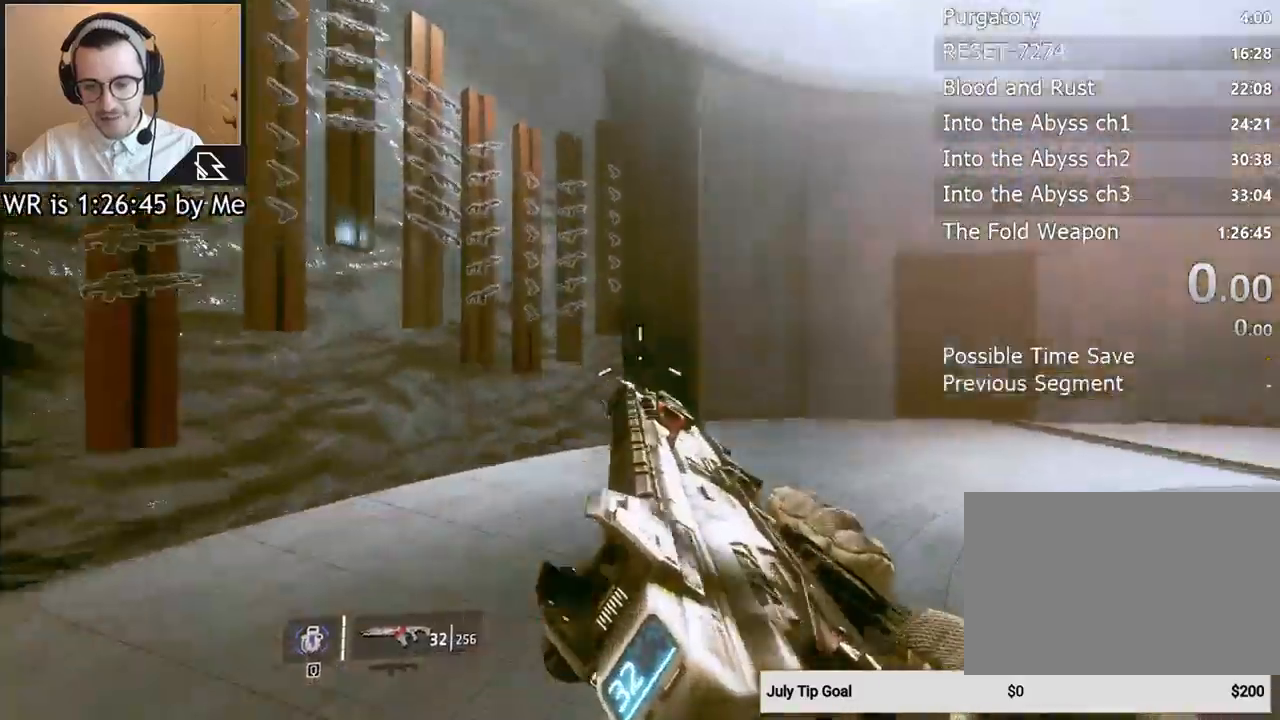
Gameplay with keyboard and mouse; each line is a JSON object with the keys and mouse buttons held at the frame after it. "events" lists presses ("down") and releases ("up") of "1", "2", "3", "4", "5", "a", "alt", "c", "ctrl", "d", "e", "f", "q", "r", "s", "shift", "space", "tab", "v", "w", "x", "z", "mouse_left", "mouse_middle", "mouse_right", "mouse_wheel_up" and "mouse_wheel_down" between this image and that frame as [ms after this image, input, new state], when the widget could be followed in between. "mouse_left", "mouse_middle", "mouse_right", "mouse_wheel_up", "mouse_wheel_down" = the "left", "middle", "right", "wheel_up", "wheel_down" buttons of the "mouse" list. No other keys are recorded. Not read: mouse_move.
{"keys": ["ctrl", "d"], "mouse": [], "events": []}
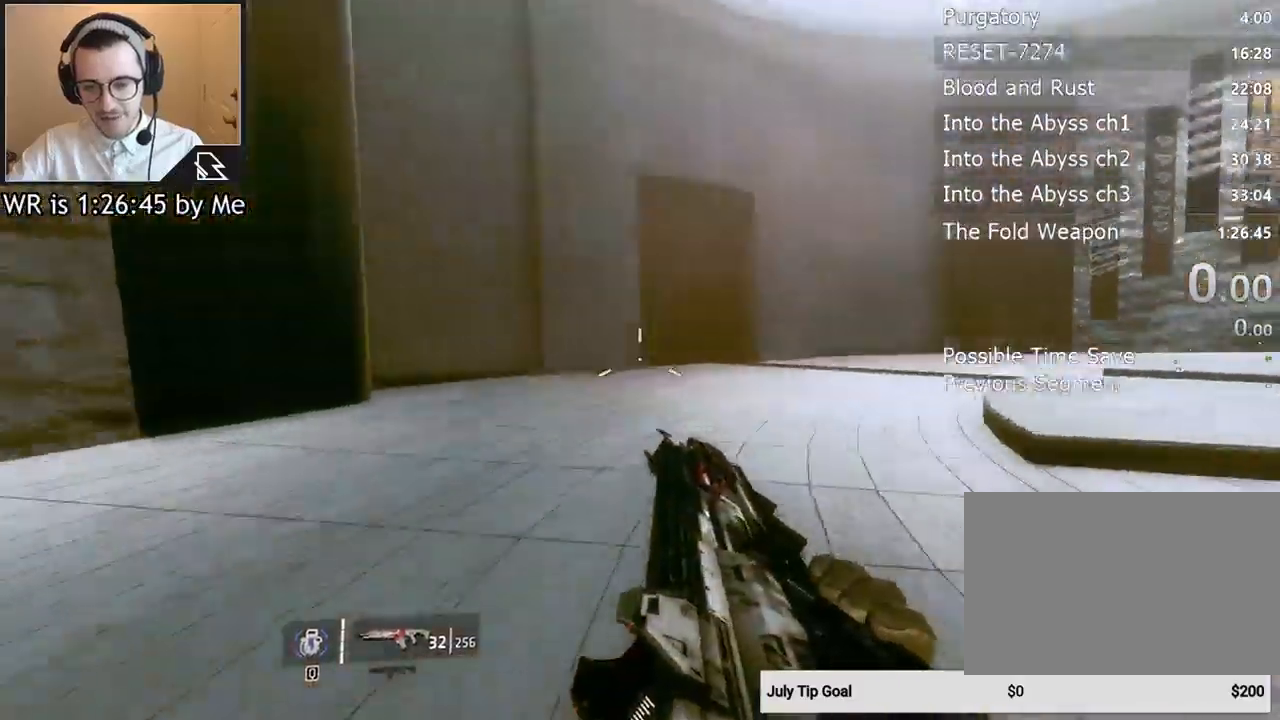
{"keys": ["ctrl", "space", "w"], "mouse": [], "events": [[67, "space", "down"], [167, "space", "up"], [367, "w", "down"], [400, "d", "up"], [500, "space", "down"]]}
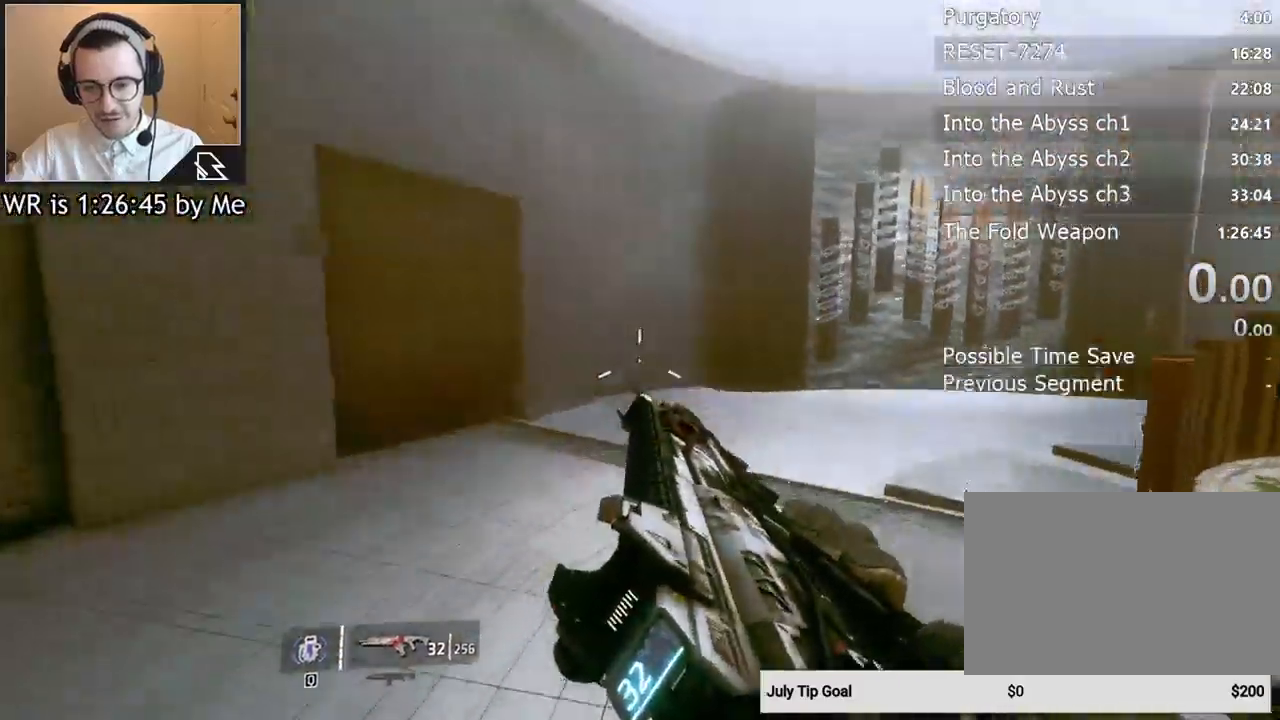
{"keys": ["ctrl", "d"], "mouse": [], "events": [[133, "space", "up"], [167, "d", "down"], [267, "w", "up"]]}
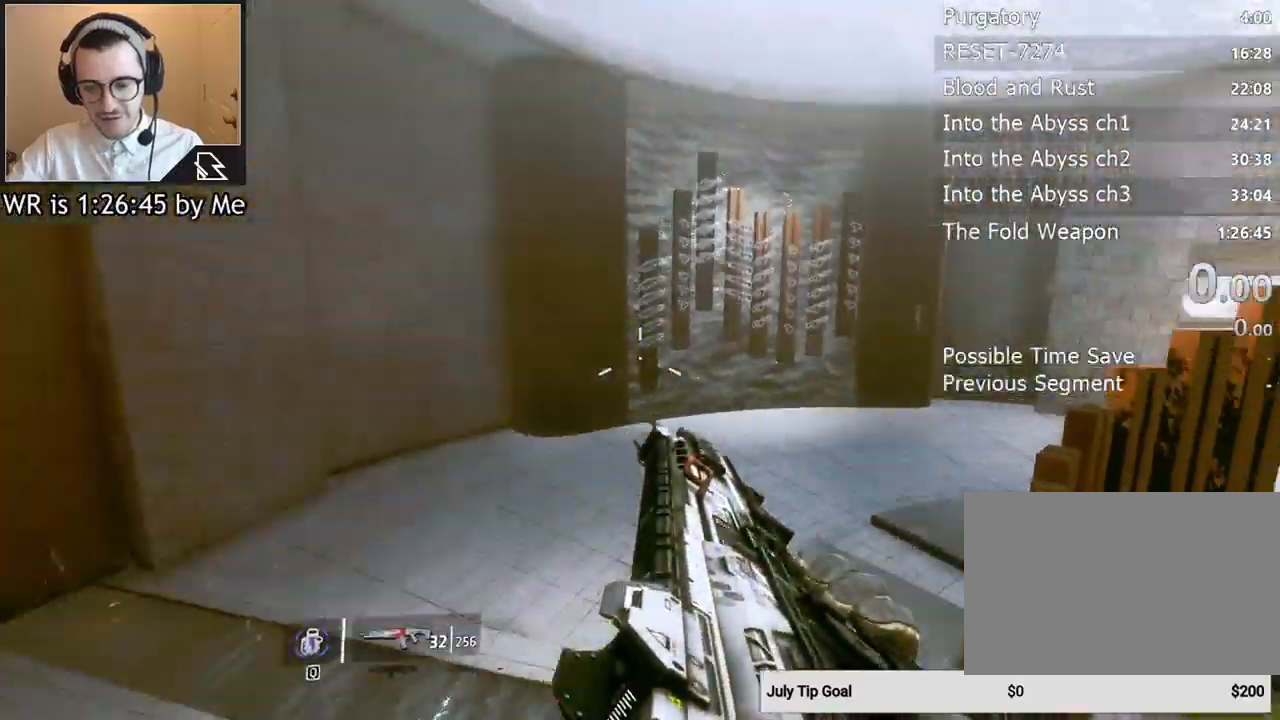
{"keys": ["ctrl", "d"], "mouse": [], "events": []}
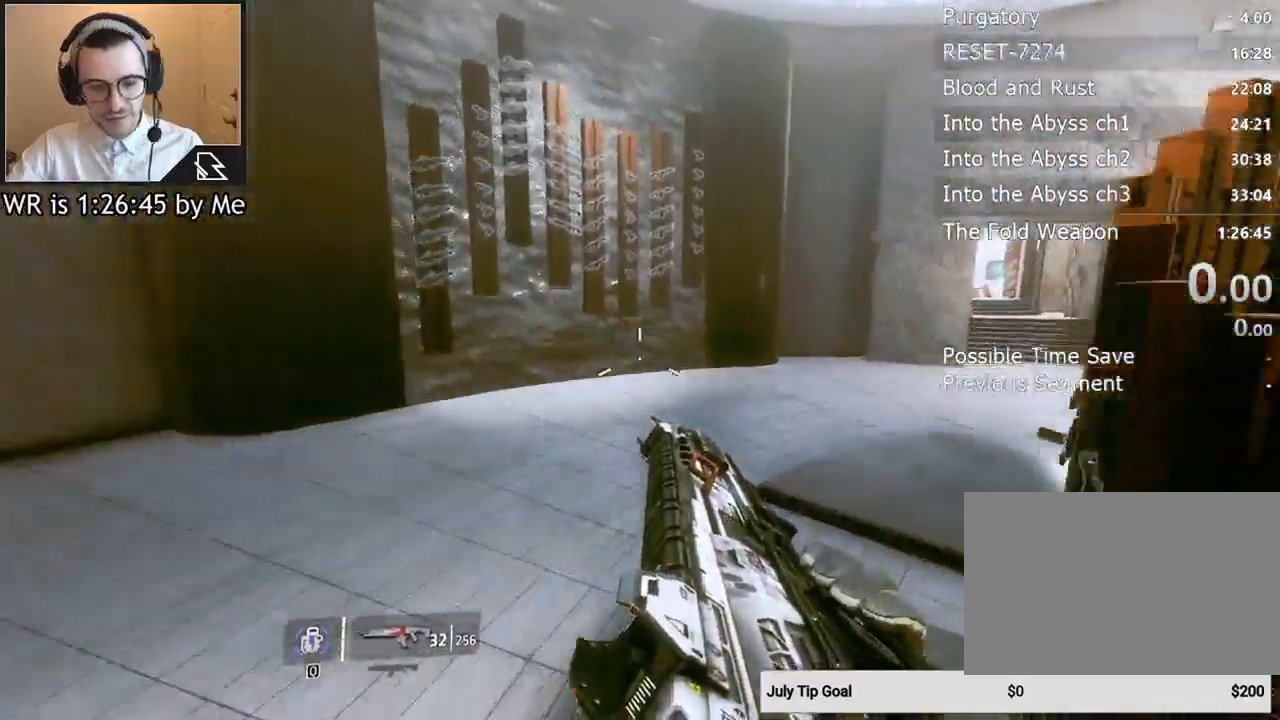
{"keys": ["ctrl", "w"], "mouse": [], "events": [[267, "space", "down"], [367, "space", "up"], [433, "w", "down"], [500, "d", "up"]]}
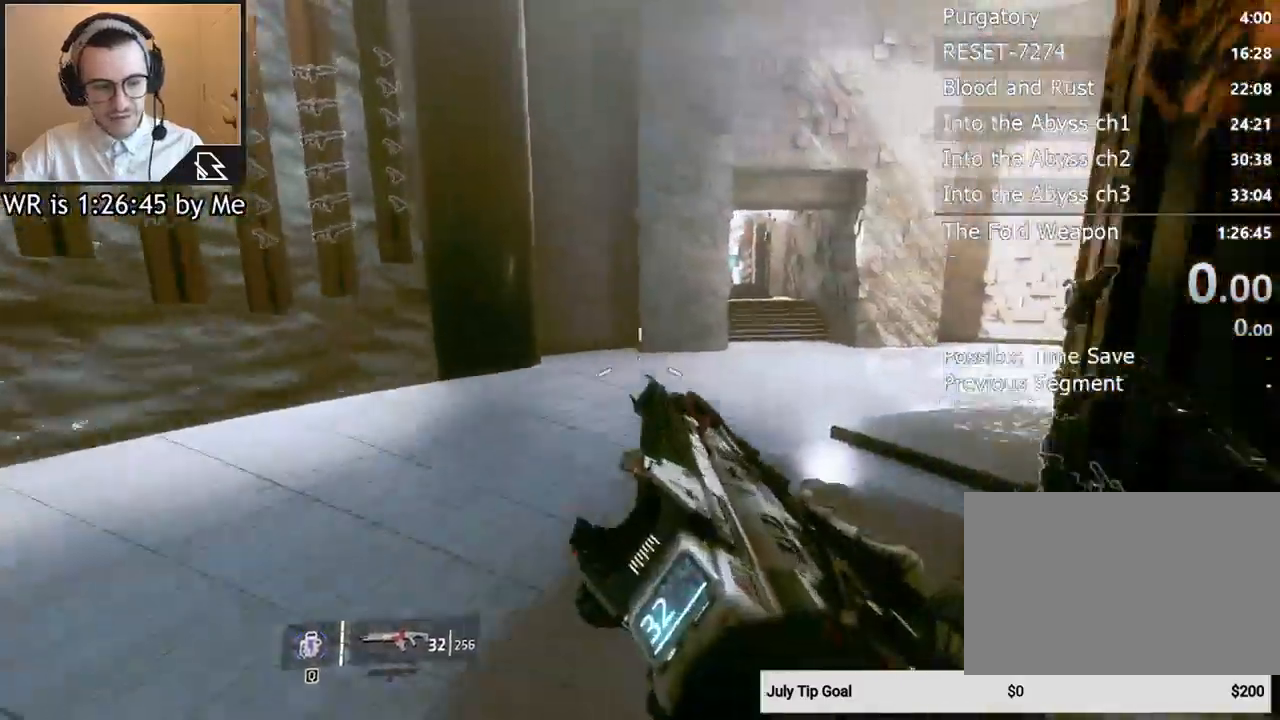
{"keys": ["ctrl", "d"], "mouse": [], "events": [[133, "space", "down"], [233, "space", "up"], [333, "d", "down"], [400, "w", "up"]]}
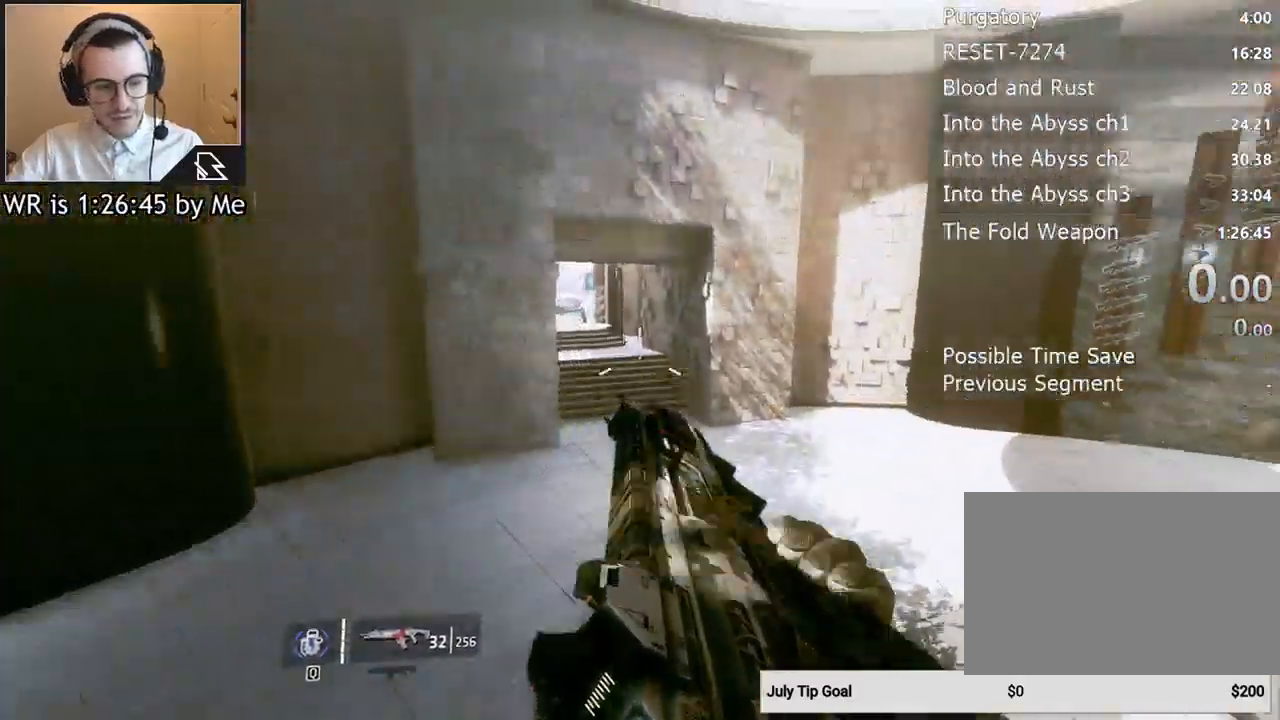
{"keys": ["ctrl", "d"], "mouse": [], "events": []}
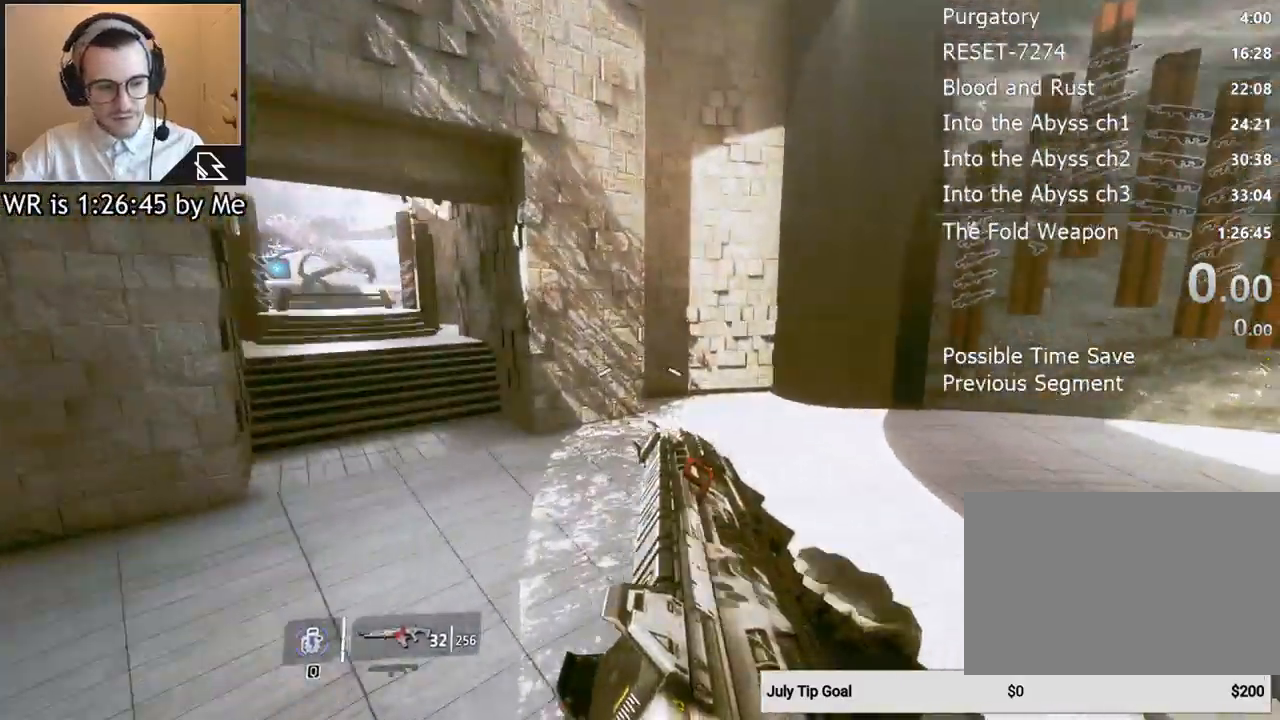
{"keys": ["ctrl", "d", "space"], "mouse": [], "events": [[500, "space", "down"]]}
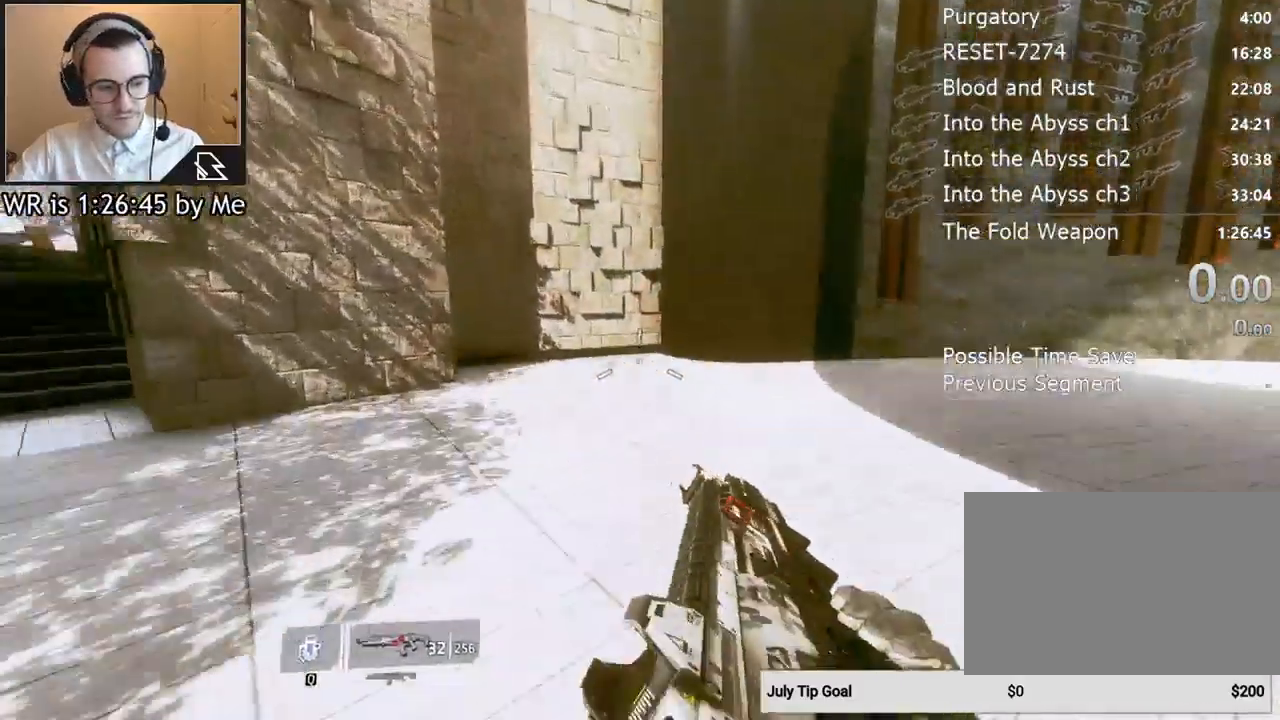
{"keys": ["a"], "mouse": [], "events": [[33, "a", "down"], [100, "space", "up"], [133, "ctrl", "up"], [133, "d", "up"]]}
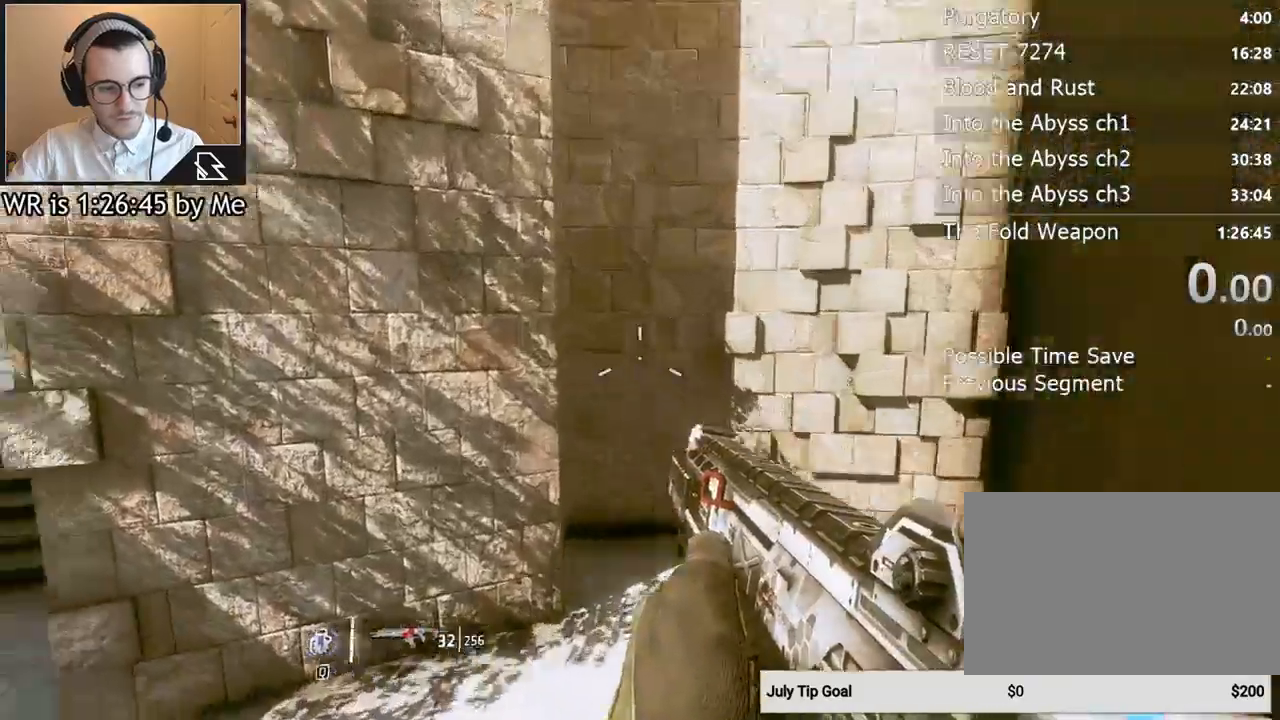
{"keys": ["a", "shift"], "mouse": [], "events": [[433, "shift", "down"]]}
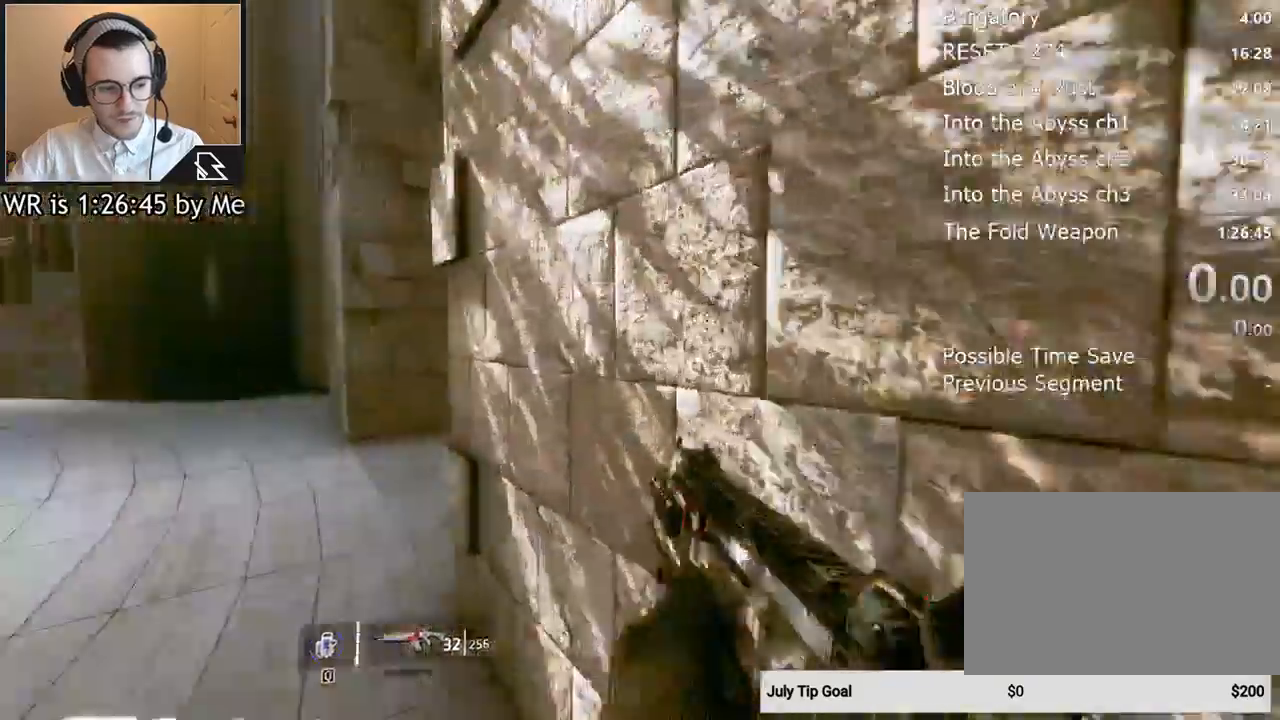
{"keys": ["w"], "mouse": [], "events": [[33, "w", "down"], [100, "shift", "up"], [500, "a", "up"]]}
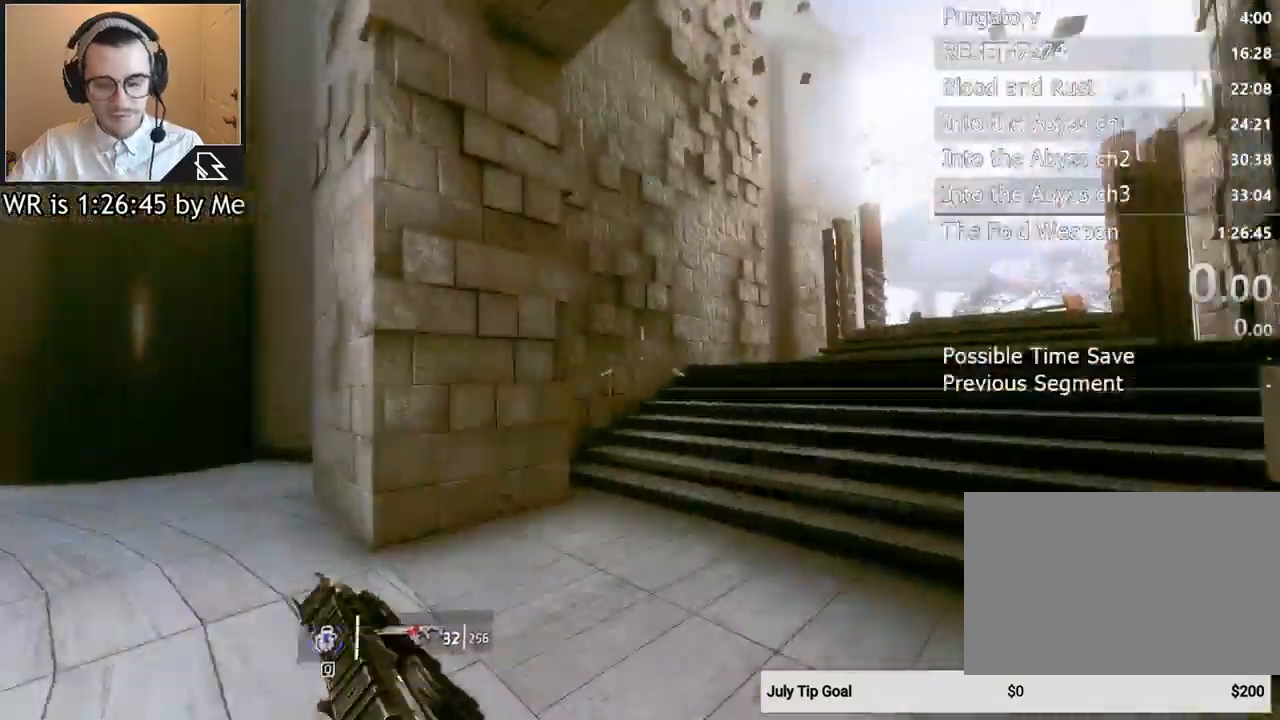
{"keys": [], "mouse": [], "events": [[333, "d", "down"], [367, "w", "up"], [500, "d", "up"]]}
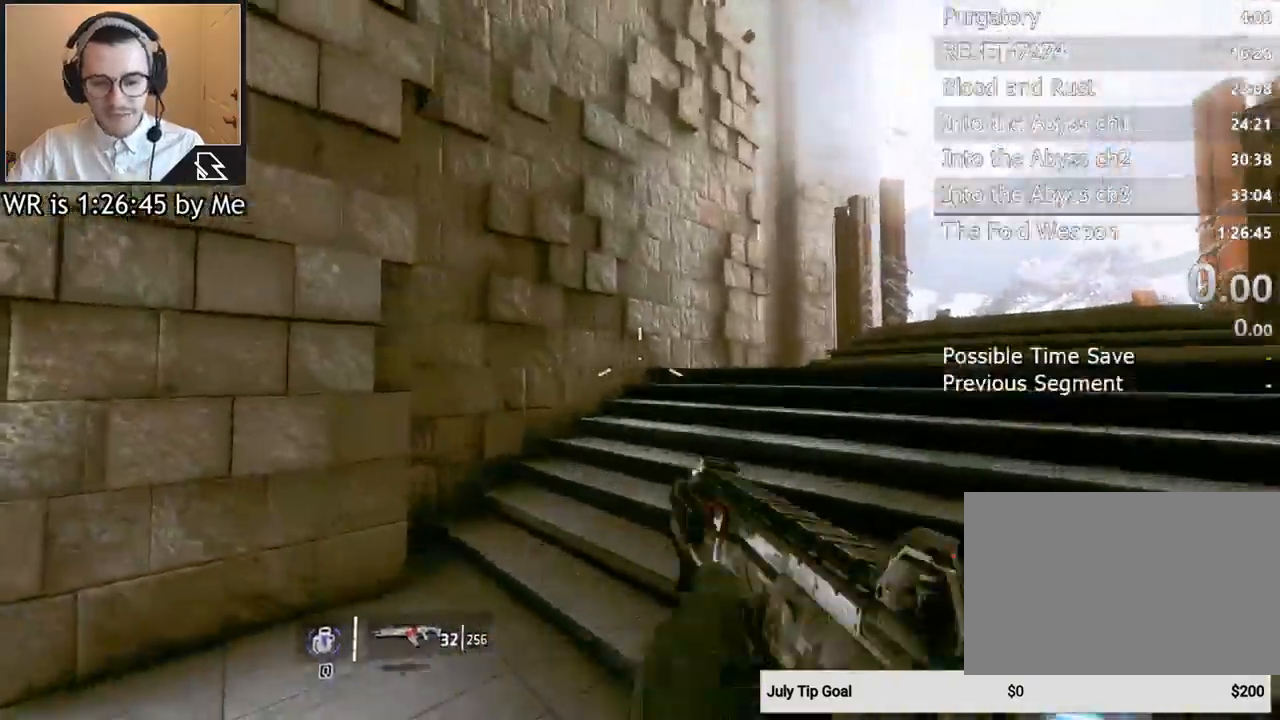
{"keys": [], "mouse": [], "events": [[200, "a", "down"], [367, "a", "up"]]}
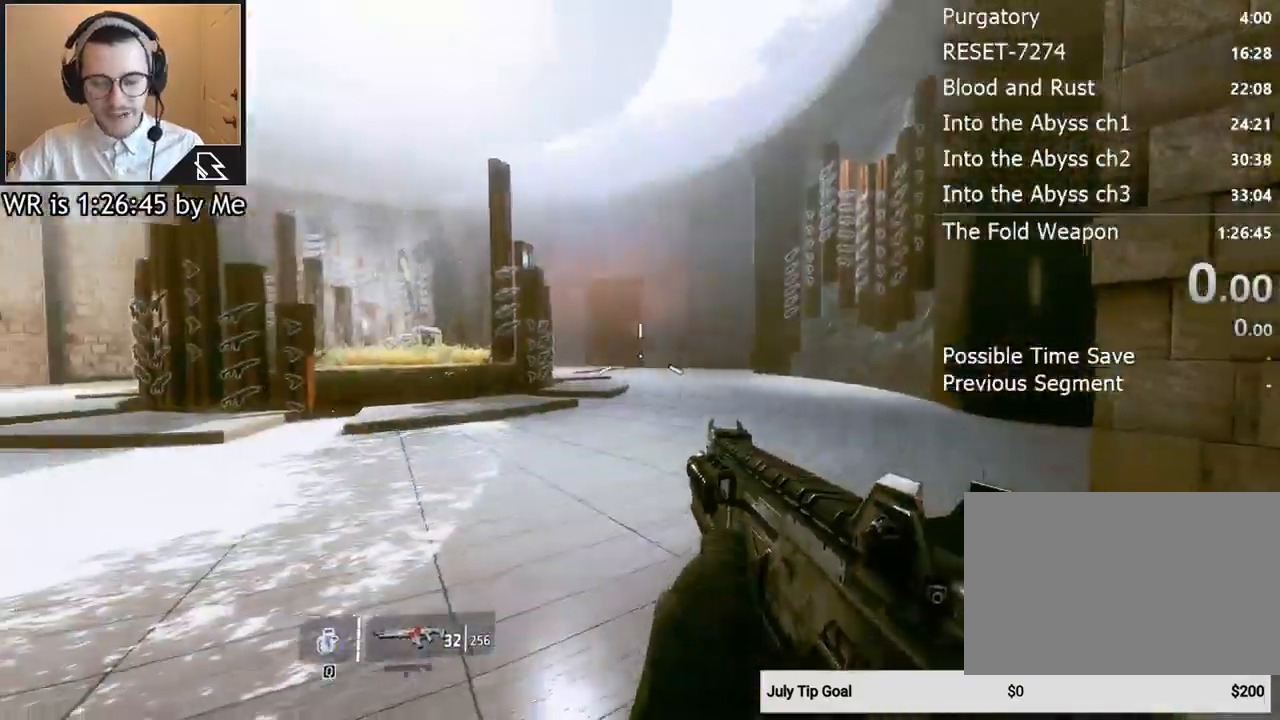
{"keys": [], "mouse": [], "events": [[33, "d", "down"], [100, "d", "up"]]}
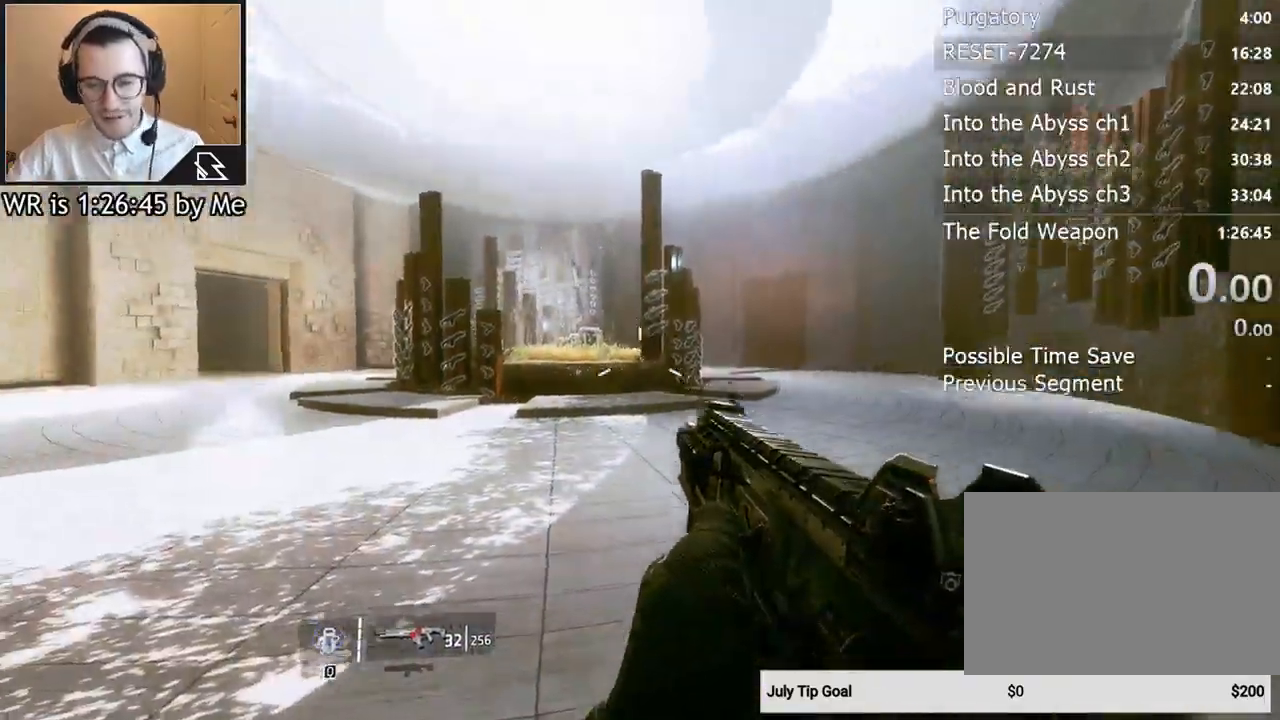
{"keys": [], "mouse": [], "events": []}
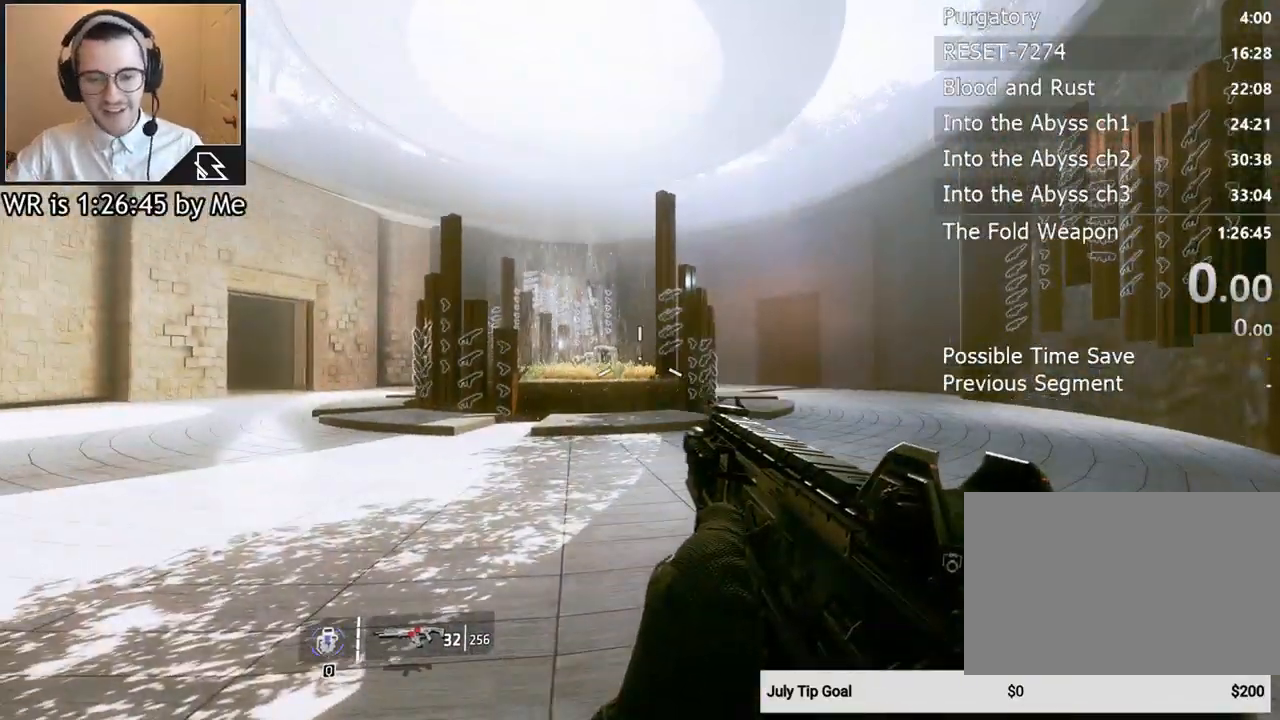
{"keys": [], "mouse": [], "events": []}
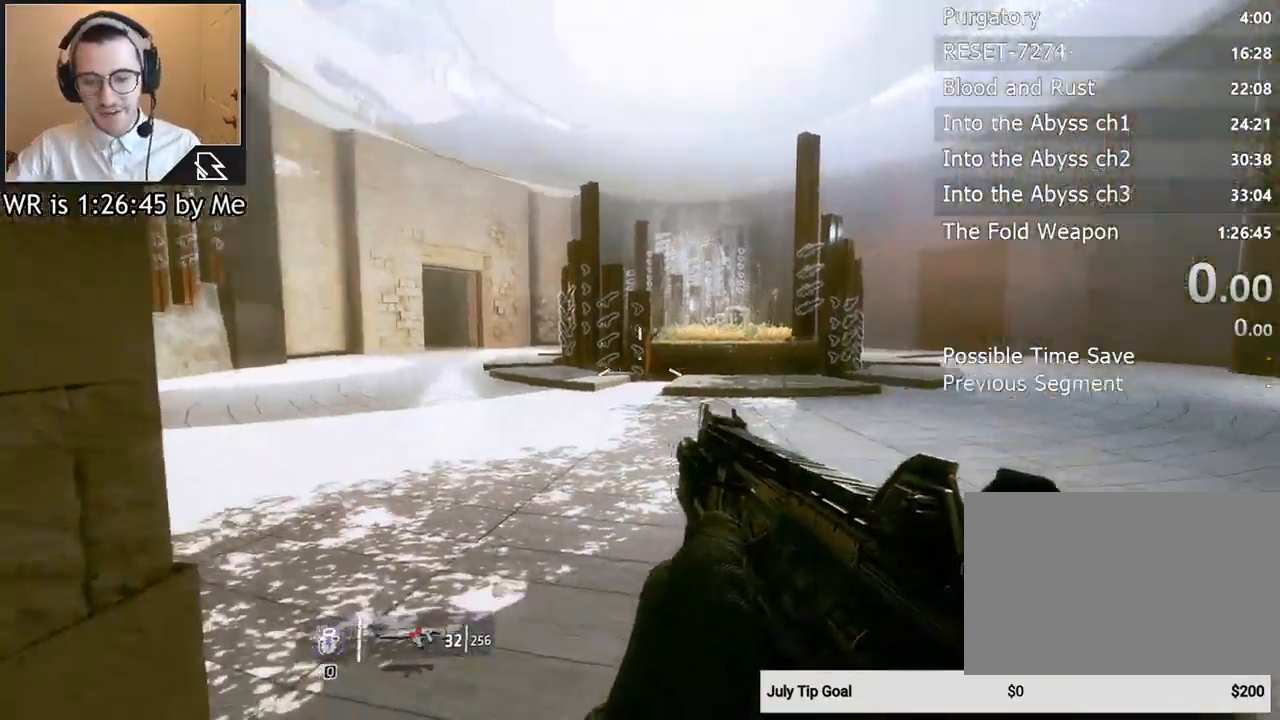
{"keys": ["d"], "mouse": [], "events": [[400, "d", "down"]]}
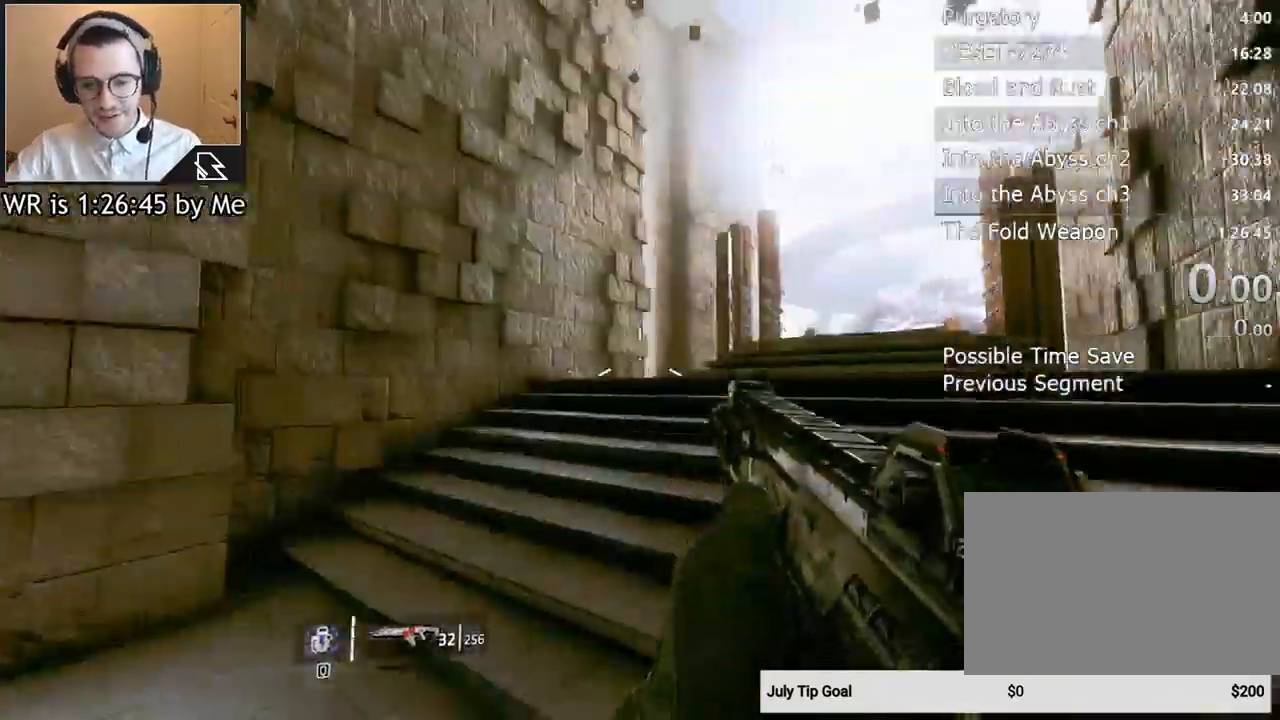
{"keys": ["w"], "mouse": [], "events": [[100, "w", "down"], [133, "d", "up"], [267, "shift", "down"], [400, "shift", "up"]]}
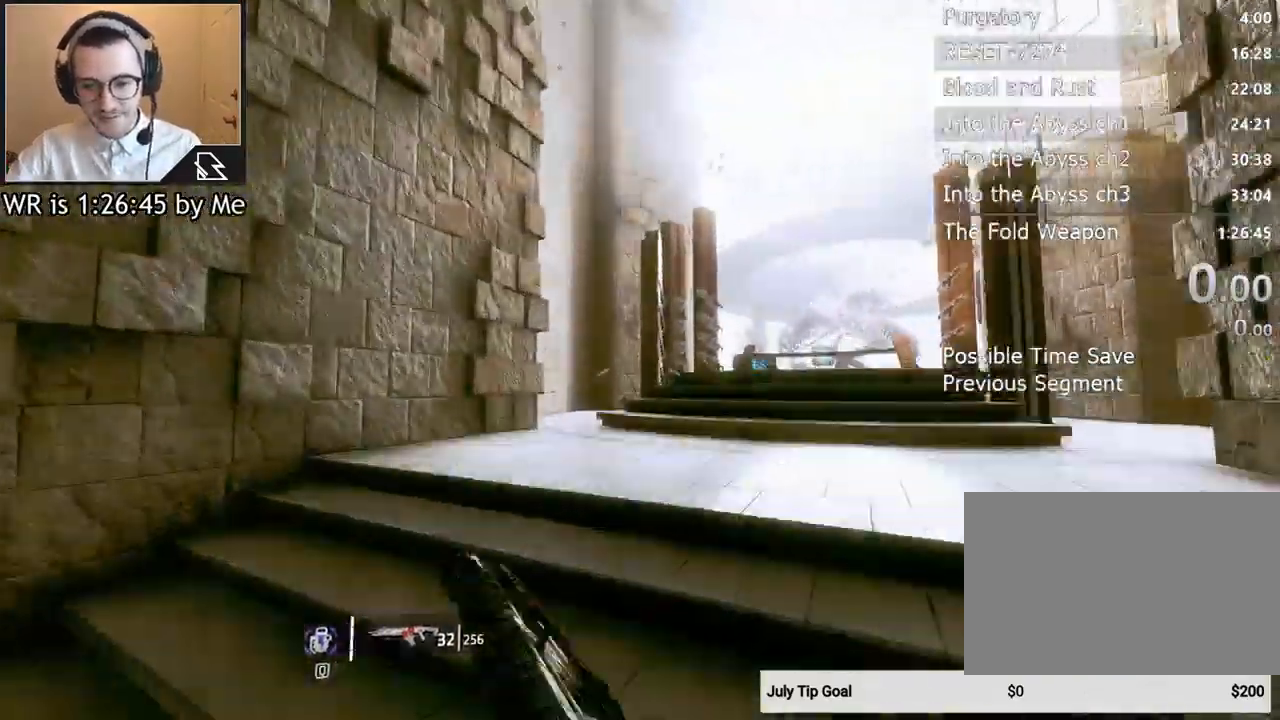
{"keys": ["d", "w"], "mouse": [], "events": [[467, "d", "down"]]}
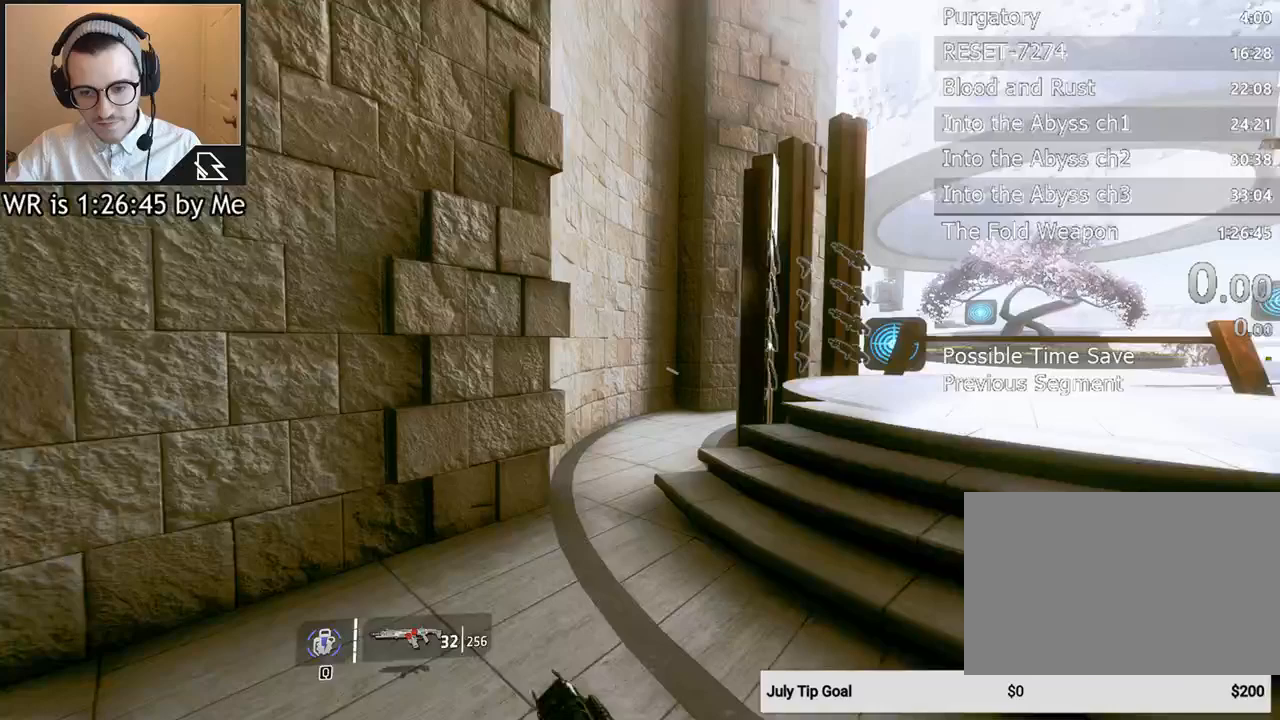
{"keys": [], "mouse": [], "events": [[267, "d", "up"], [267, "w", "up"]]}
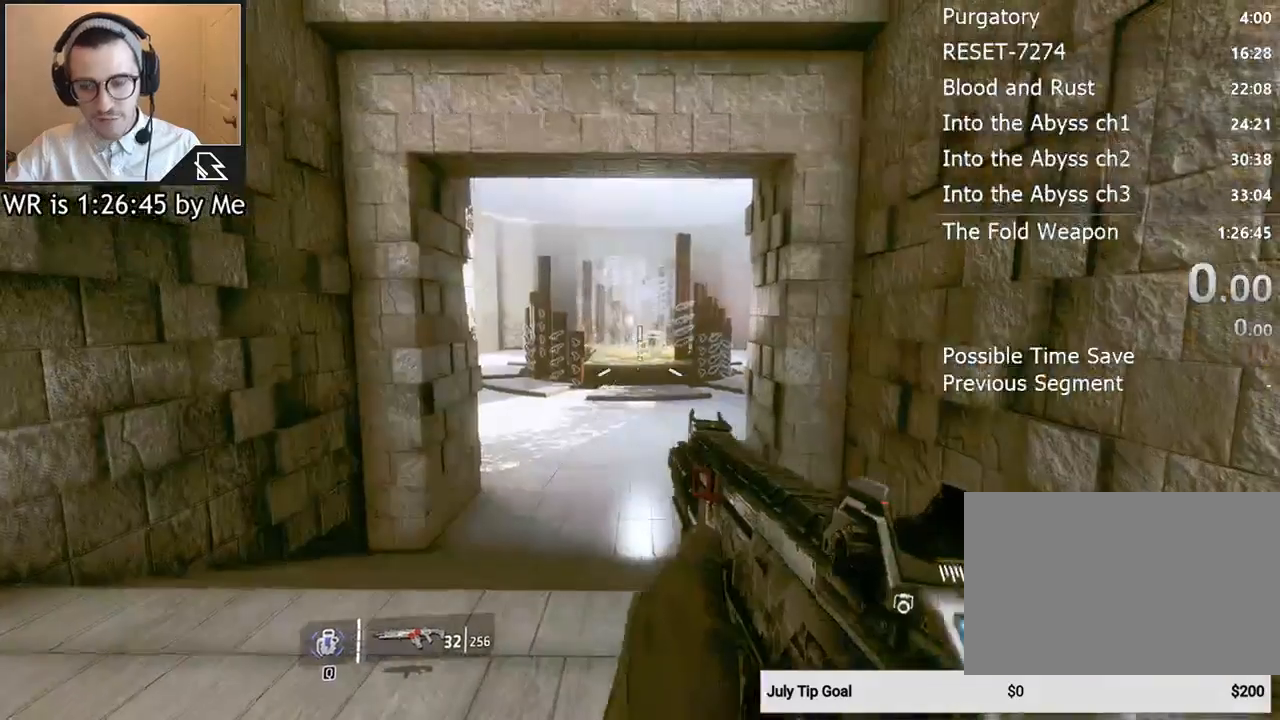
{"keys": ["d"], "mouse": [], "events": [[500, "d", "down"]]}
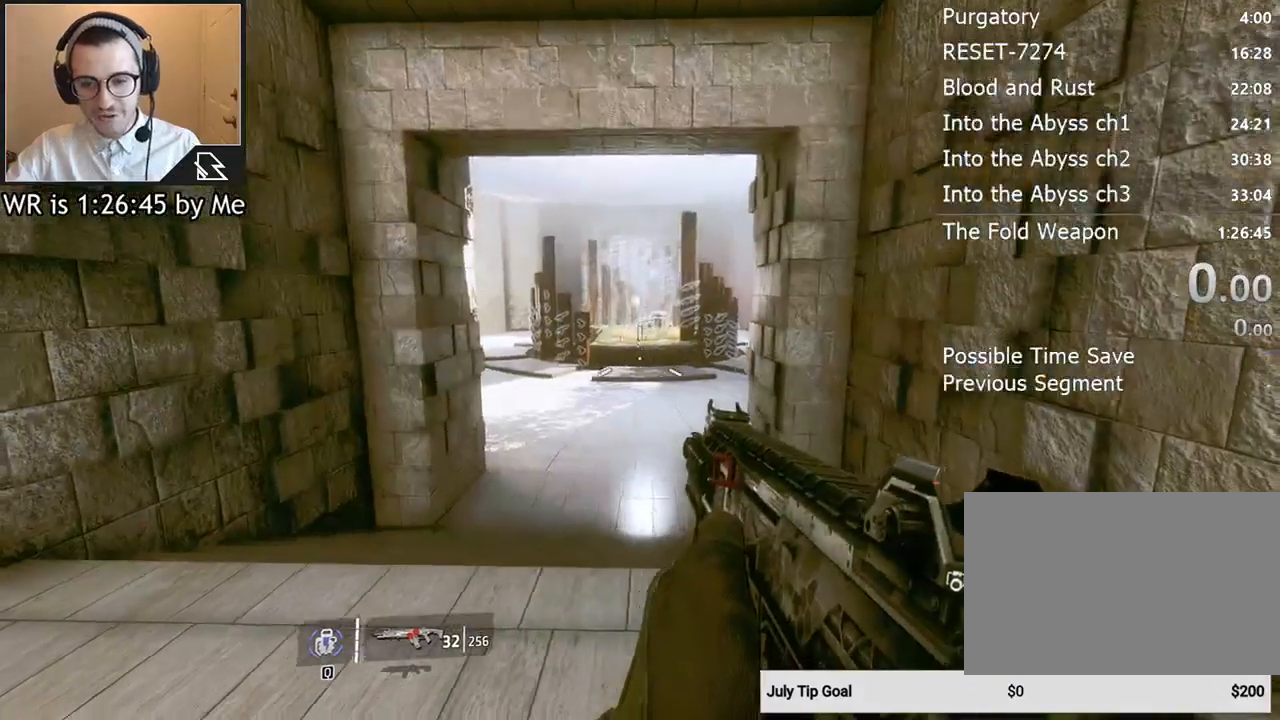
{"keys": [], "mouse": [], "events": [[333, "d", "up"]]}
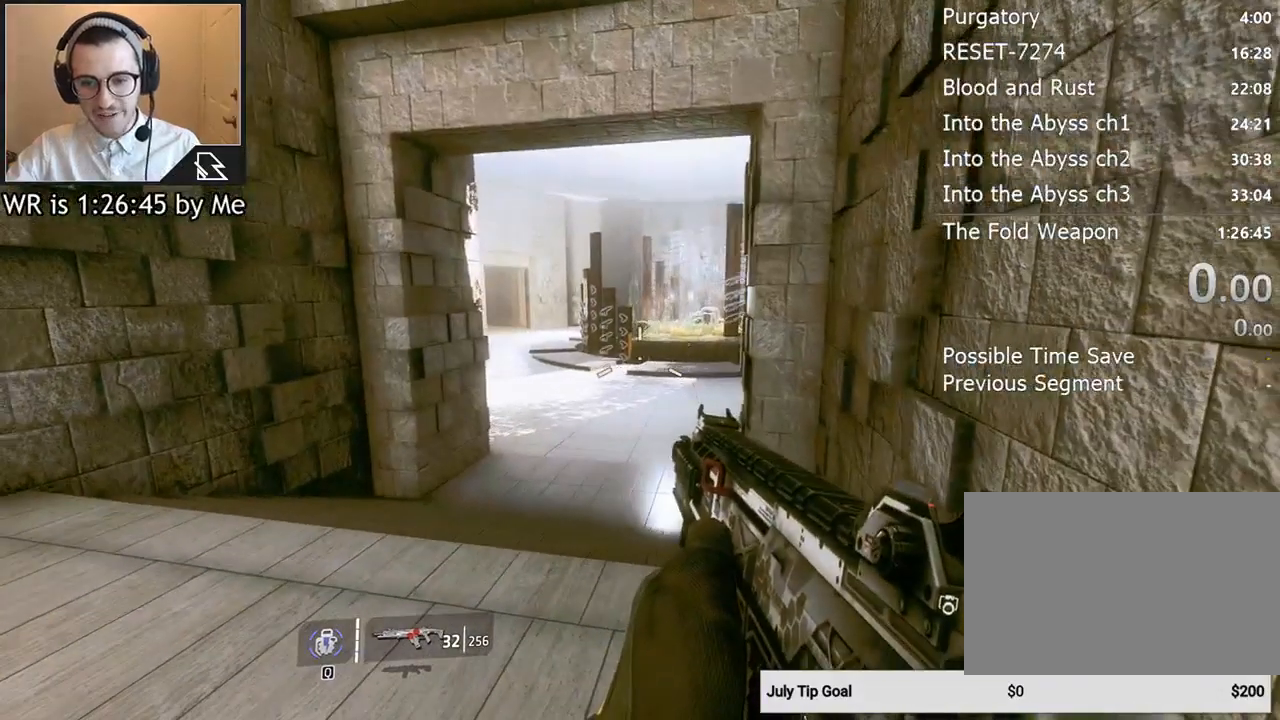
{"keys": [], "mouse": [], "events": [[100, "s", "down"], [267, "s", "up"]]}